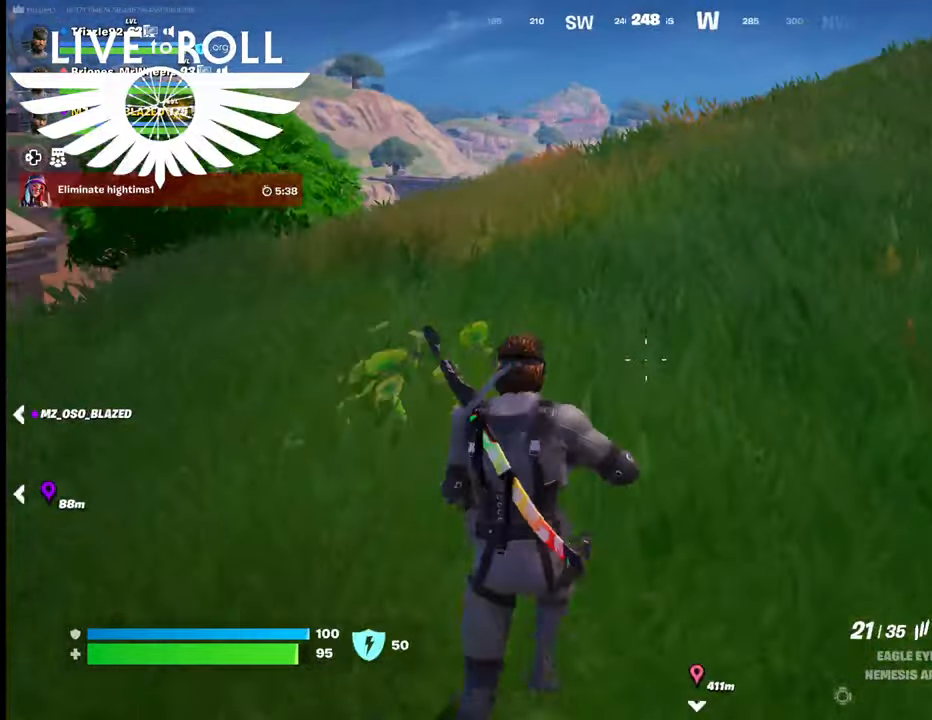
Gameplay with a controller (Xbox layout); each line is a JSON object with the inputs held at the frame after it. "events" lists button and stick changes between this image and that frame as [ms after this image, input, new state], when the widget could be followed in between.
{"buttons": [], "left_stick": "up", "right_stick": "left", "events": []}
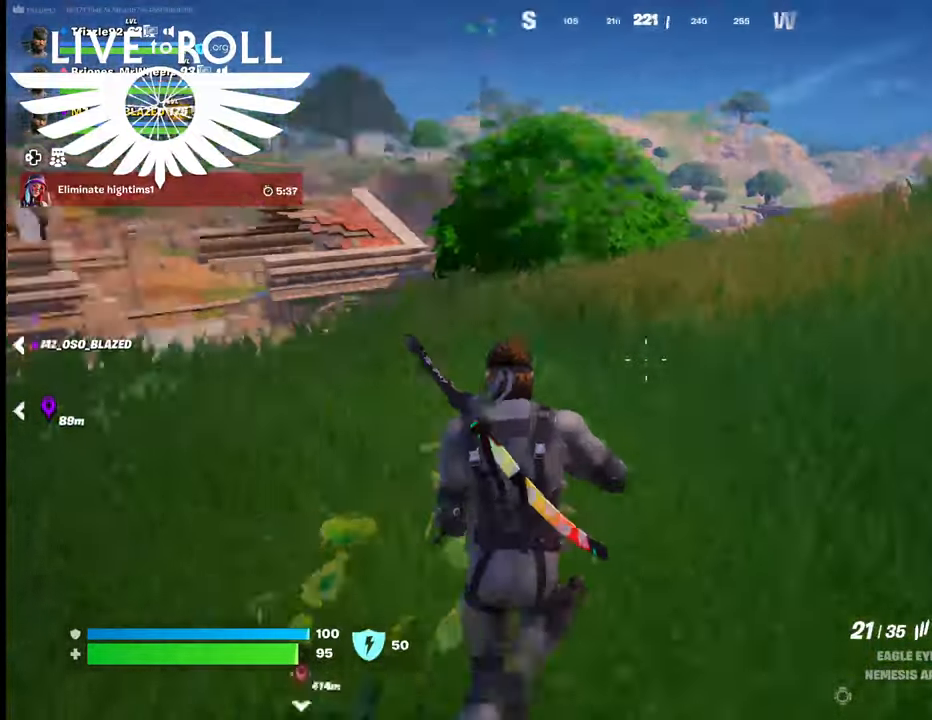
{"buttons": [], "left_stick": "up", "right_stick": "center", "events": [[500, "right_stick", "center"]]}
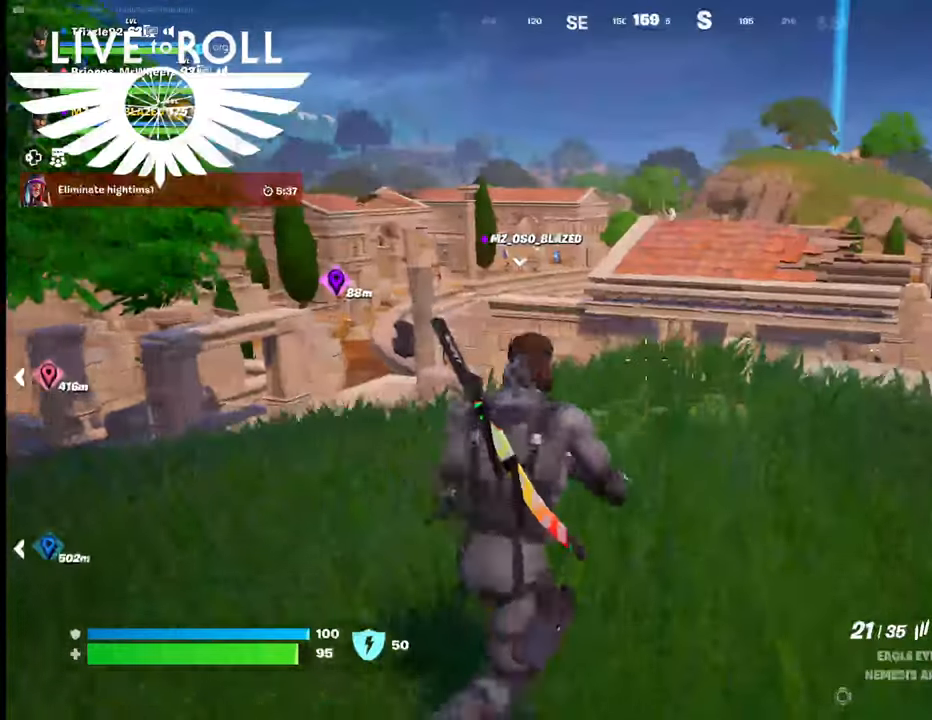
{"buttons": [], "left_stick": "up", "right_stick": "center", "events": []}
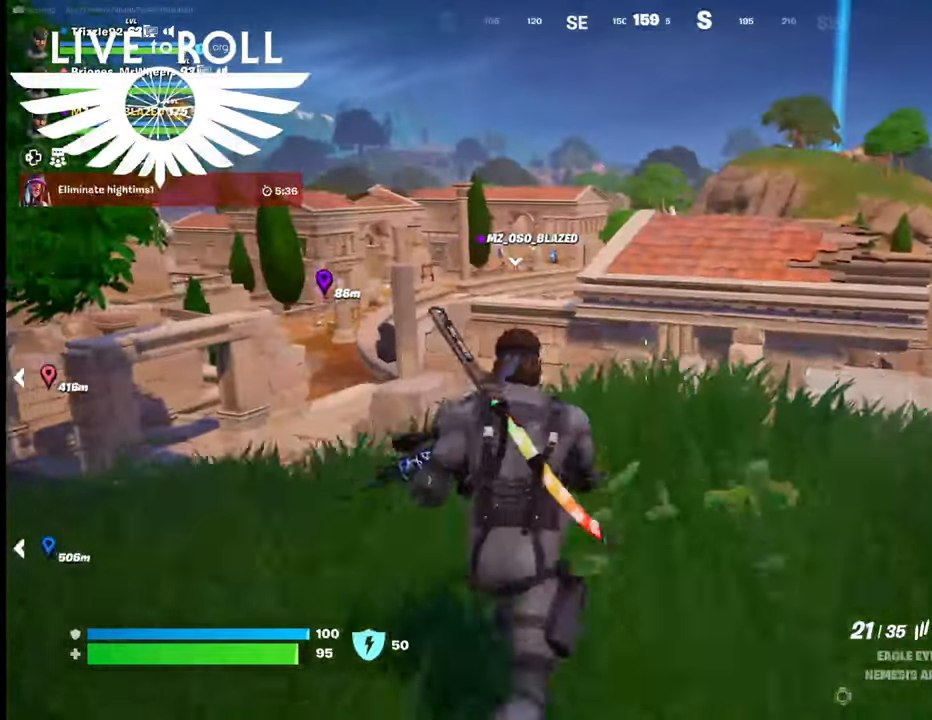
{"buttons": [], "left_stick": "up", "right_stick": "center", "events": []}
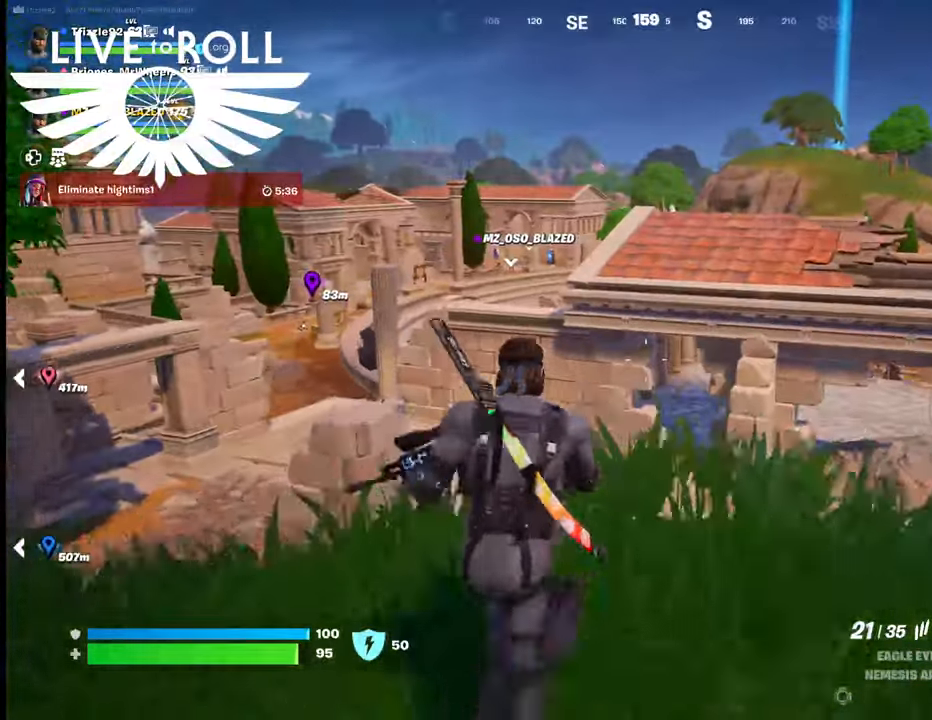
{"buttons": [], "left_stick": "up", "right_stick": "center", "events": []}
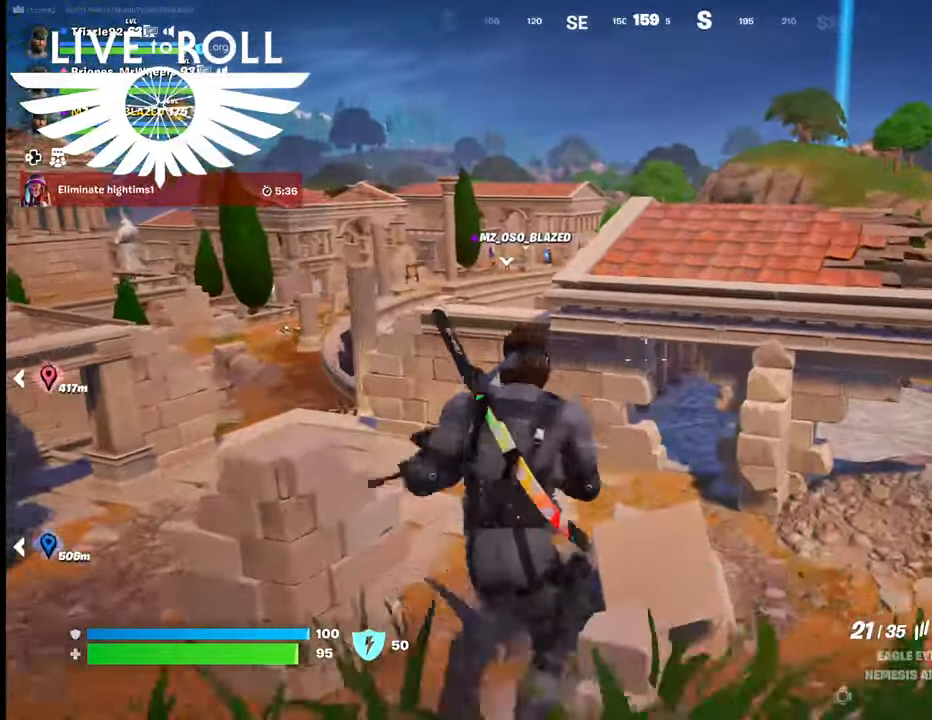
{"buttons": [], "left_stick": "up", "right_stick": "left", "events": [[67, "right_stick", "left"]]}
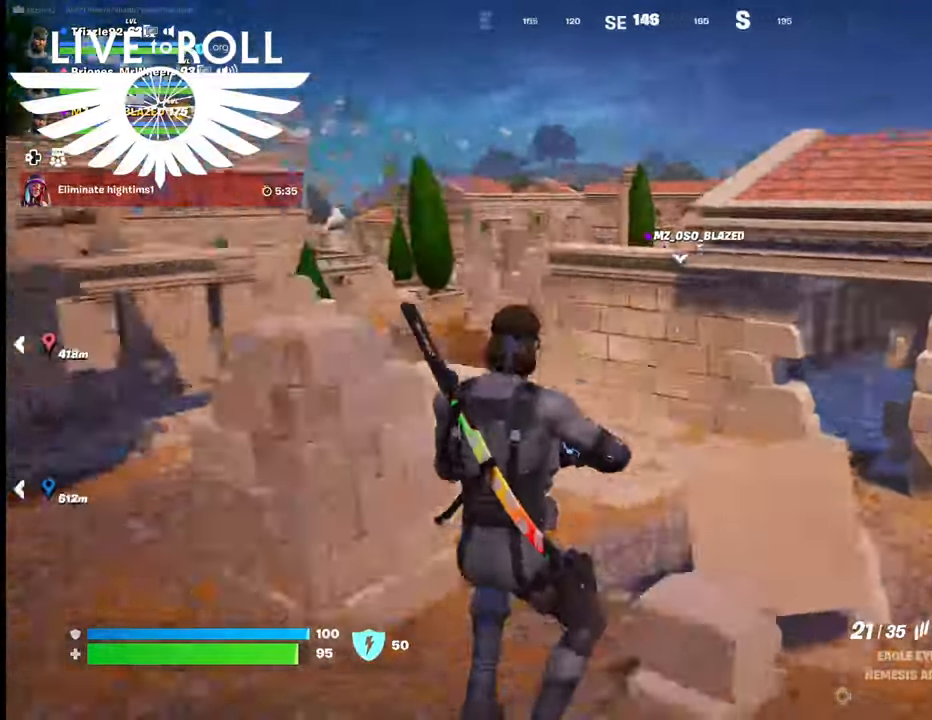
{"buttons": [], "left_stick": "up", "right_stick": "center", "events": [[334, "right_stick", "center"]]}
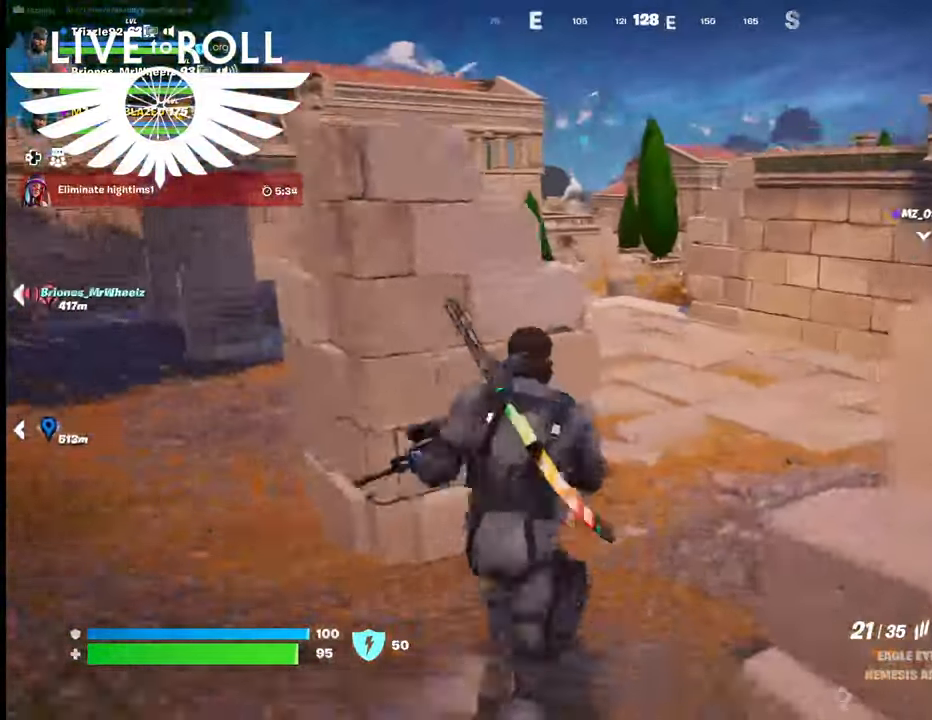
{"buttons": [], "left_stick": "up", "right_stick": "center", "events": []}
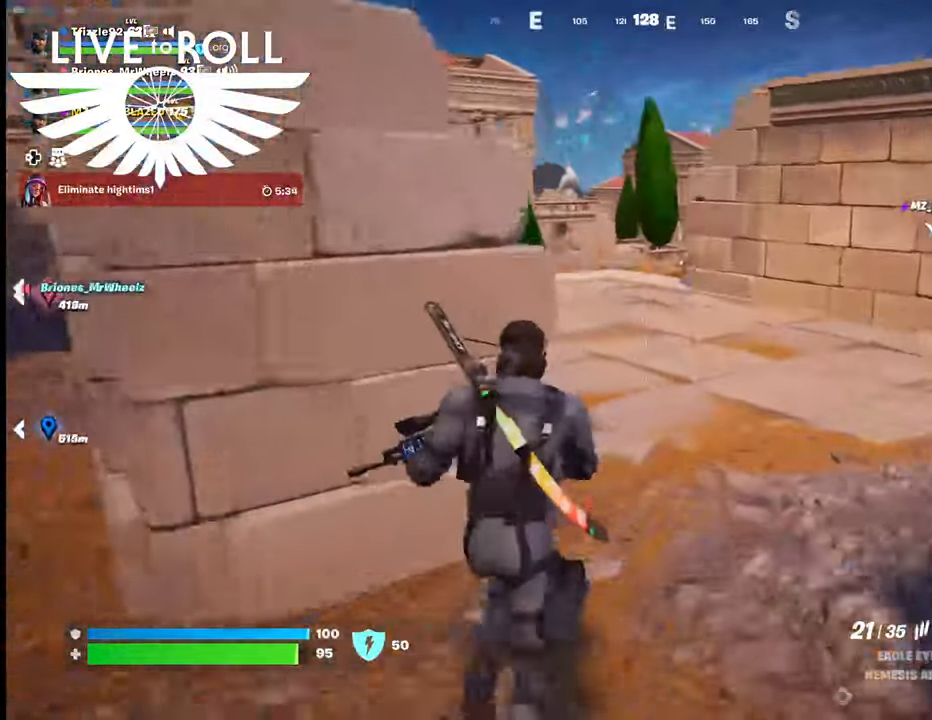
{"buttons": [], "left_stick": "up", "right_stick": "center", "events": []}
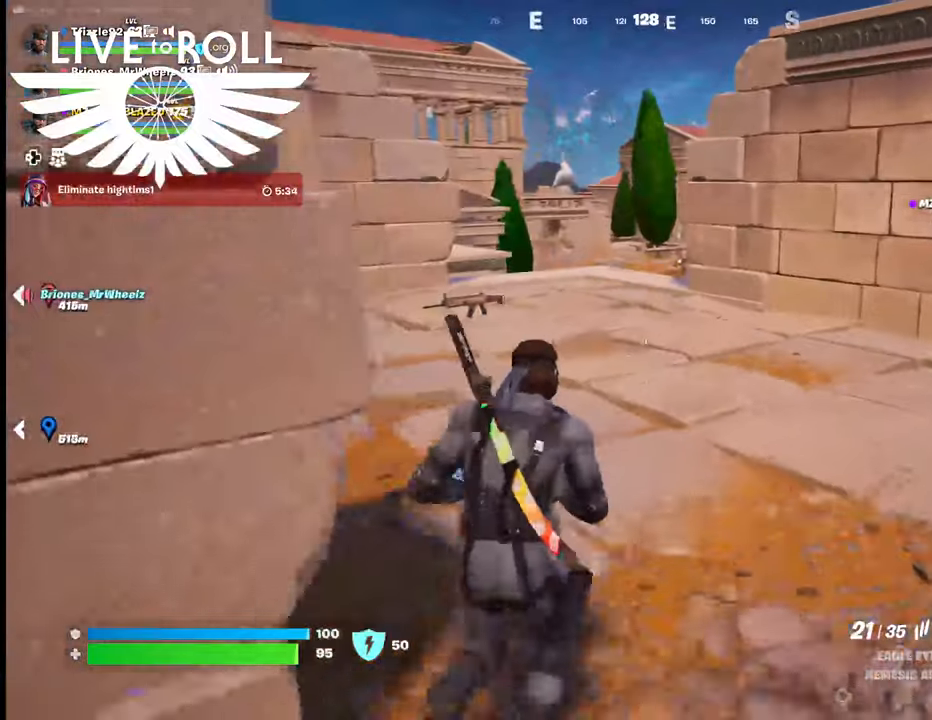
{"buttons": [], "left_stick": "up", "right_stick": "center", "events": []}
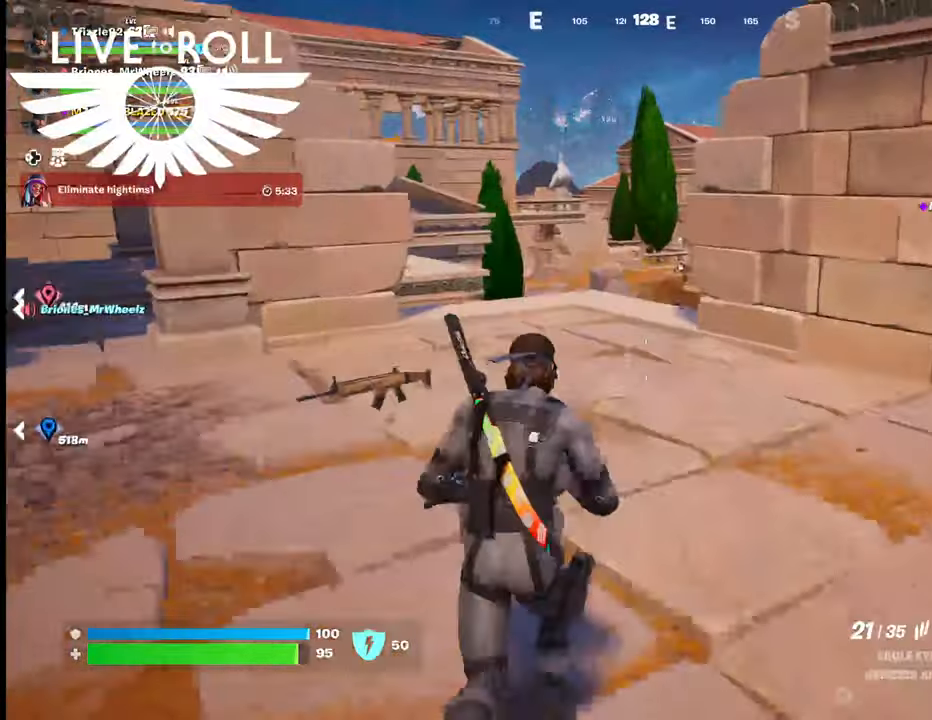
{"buttons": [], "left_stick": "up", "right_stick": "center", "events": []}
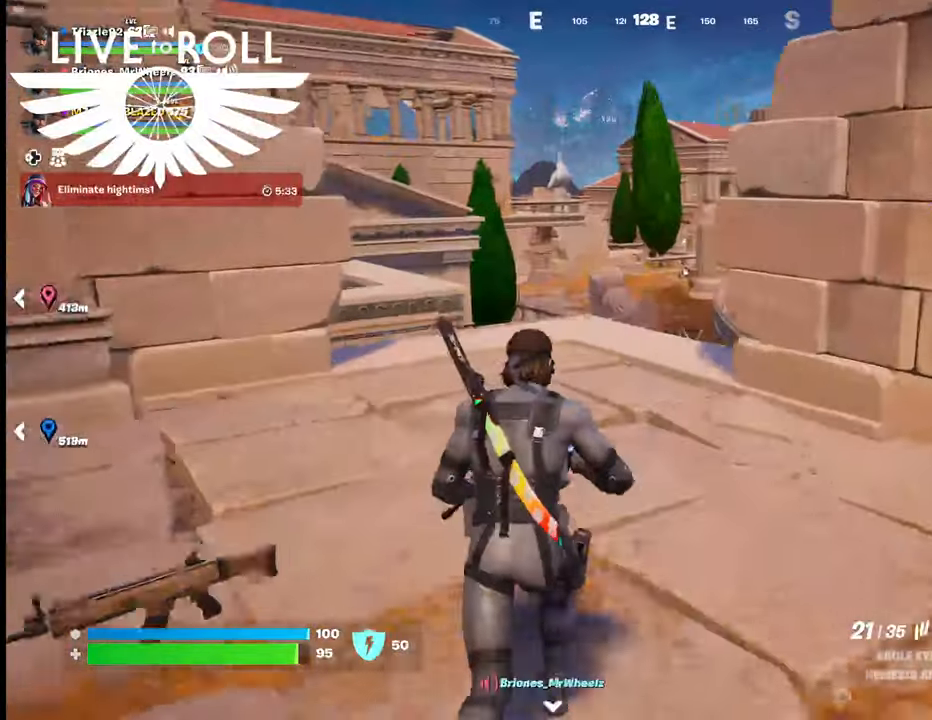
{"buttons": [], "left_stick": "up", "right_stick": "center", "events": []}
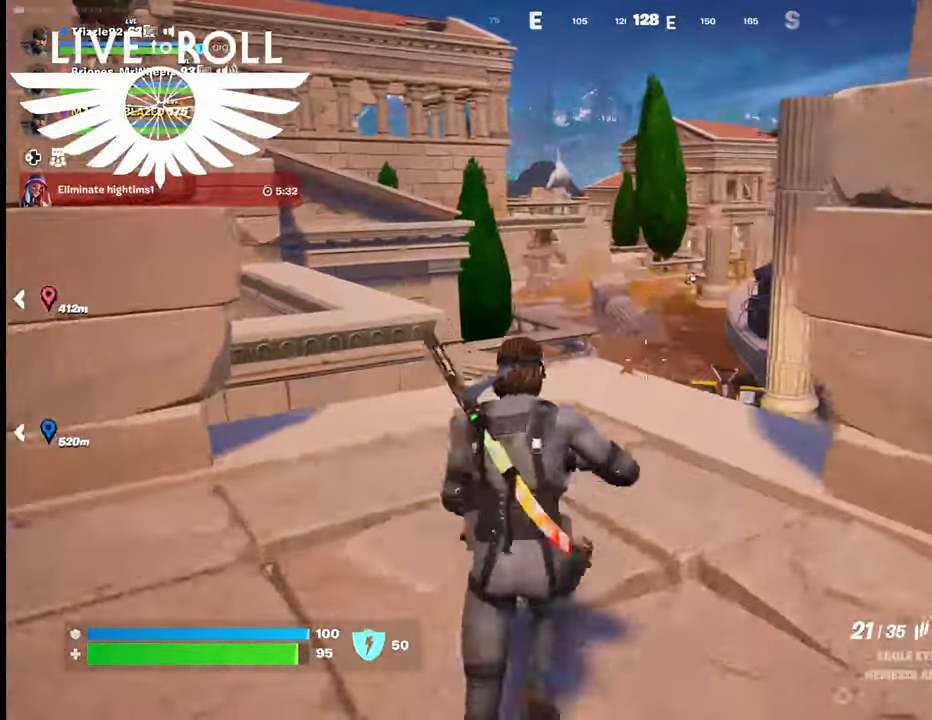
{"buttons": [], "left_stick": "up", "right_stick": "center", "events": []}
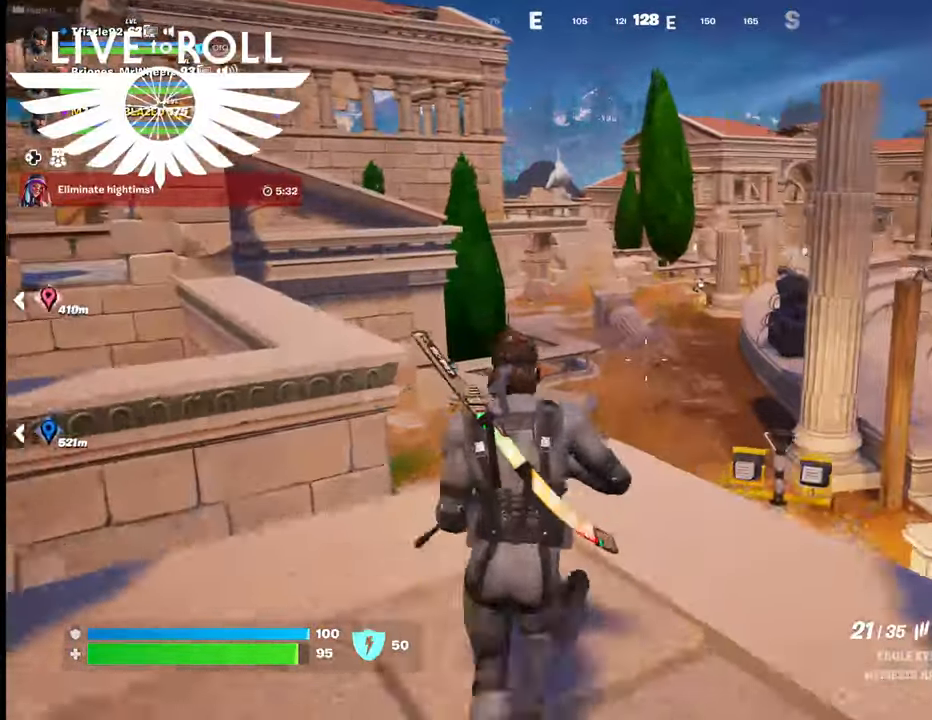
{"buttons": [], "left_stick": "up", "right_stick": "center", "events": [[334, "A", "down"], [467, "A", "up"]]}
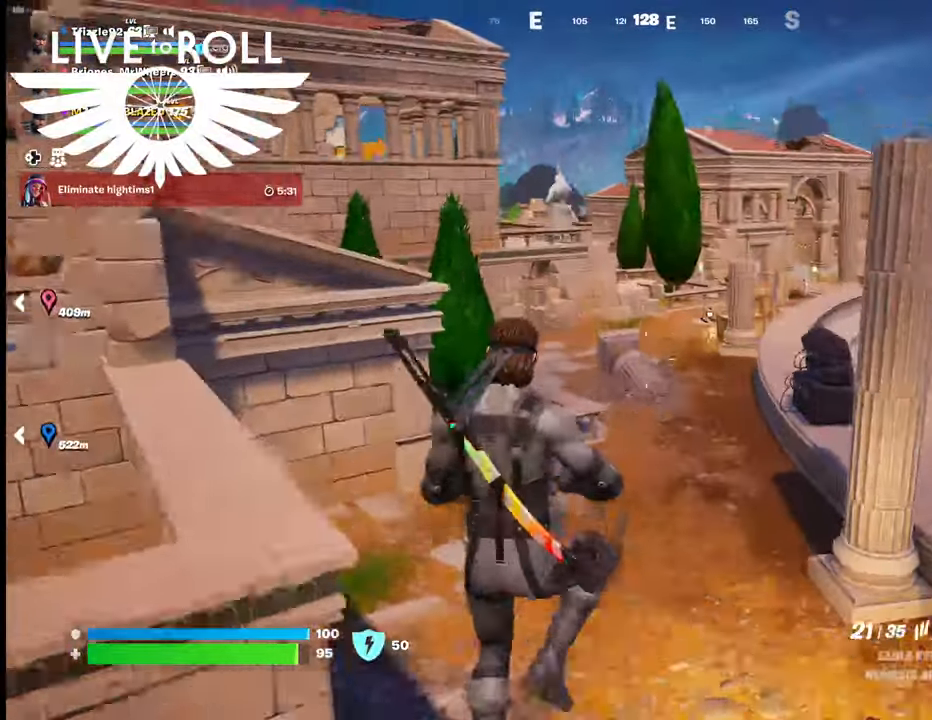
{"buttons": [], "left_stick": "up", "right_stick": "center", "events": []}
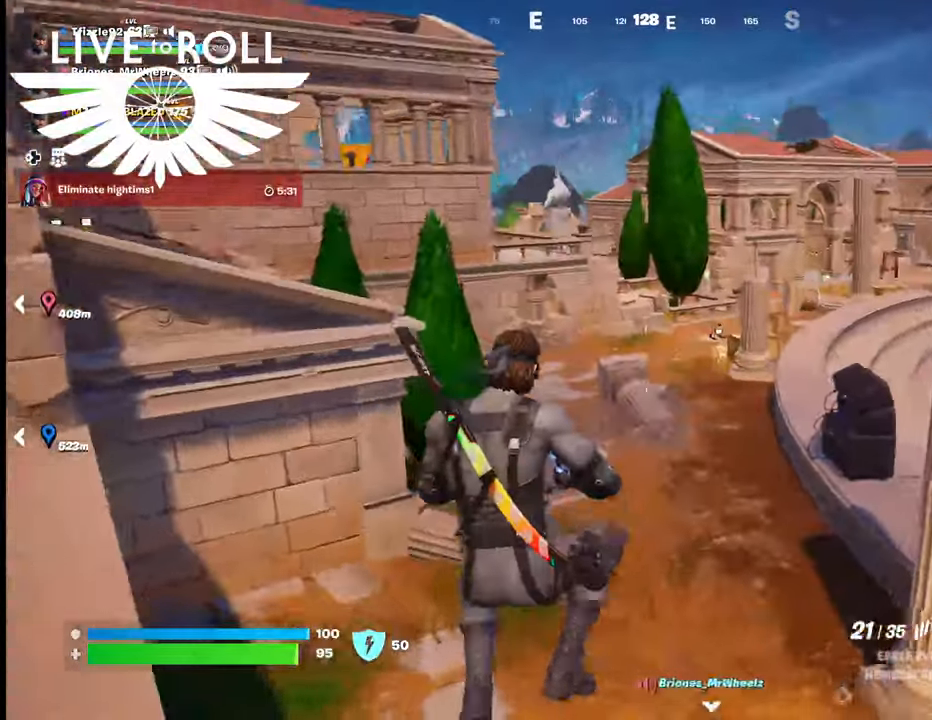
{"buttons": [], "left_stick": "up", "right_stick": "center", "events": []}
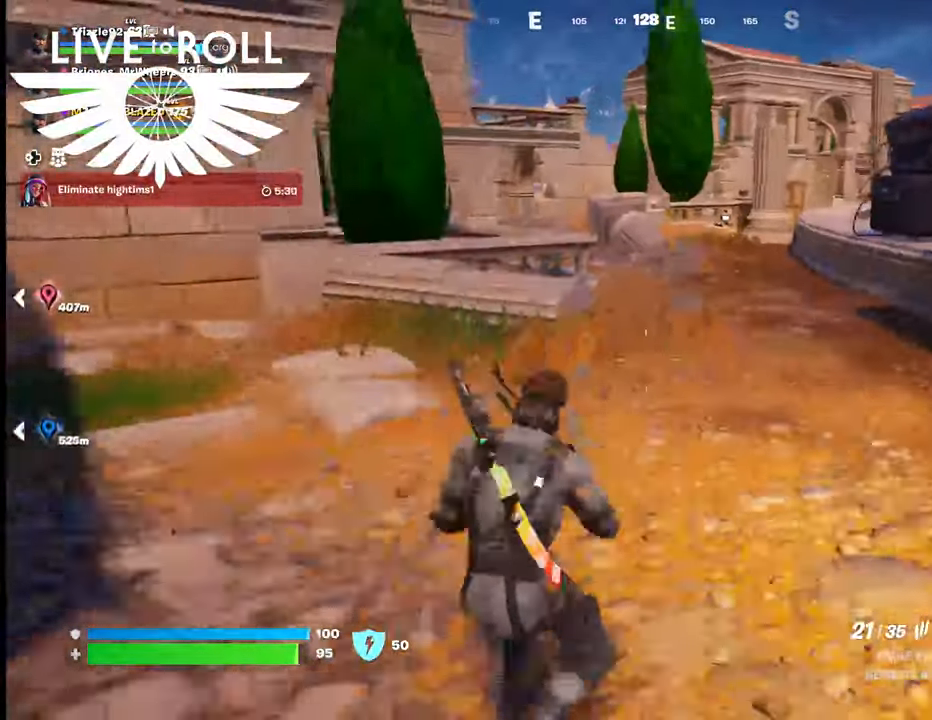
{"buttons": [], "left_stick": "up", "right_stick": "center", "events": []}
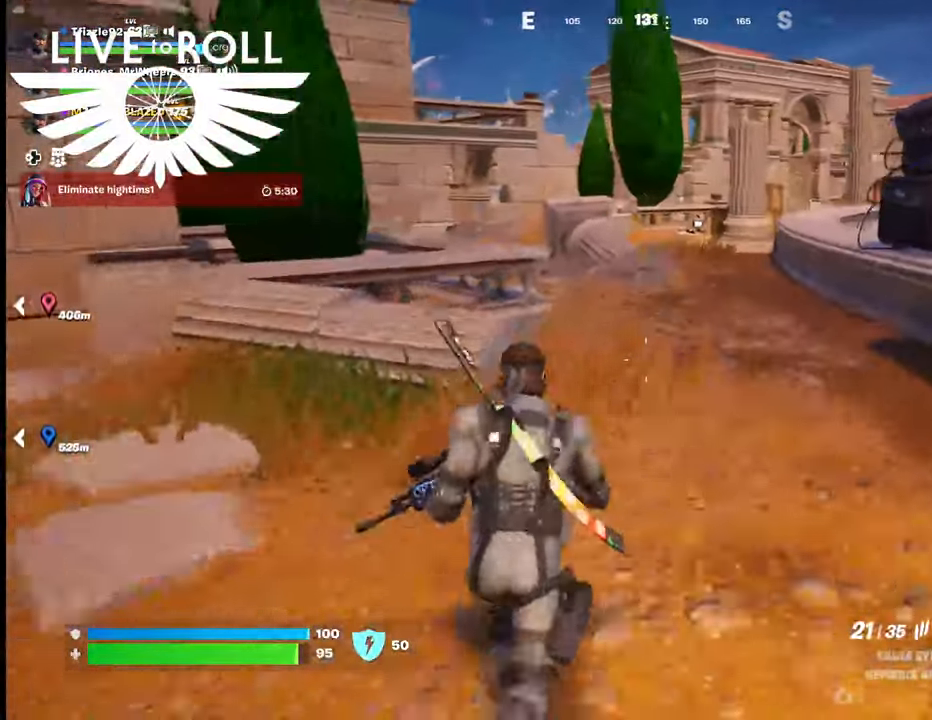
{"buttons": [], "left_stick": "up", "right_stick": "right", "events": [[334, "right_stick", "right"]]}
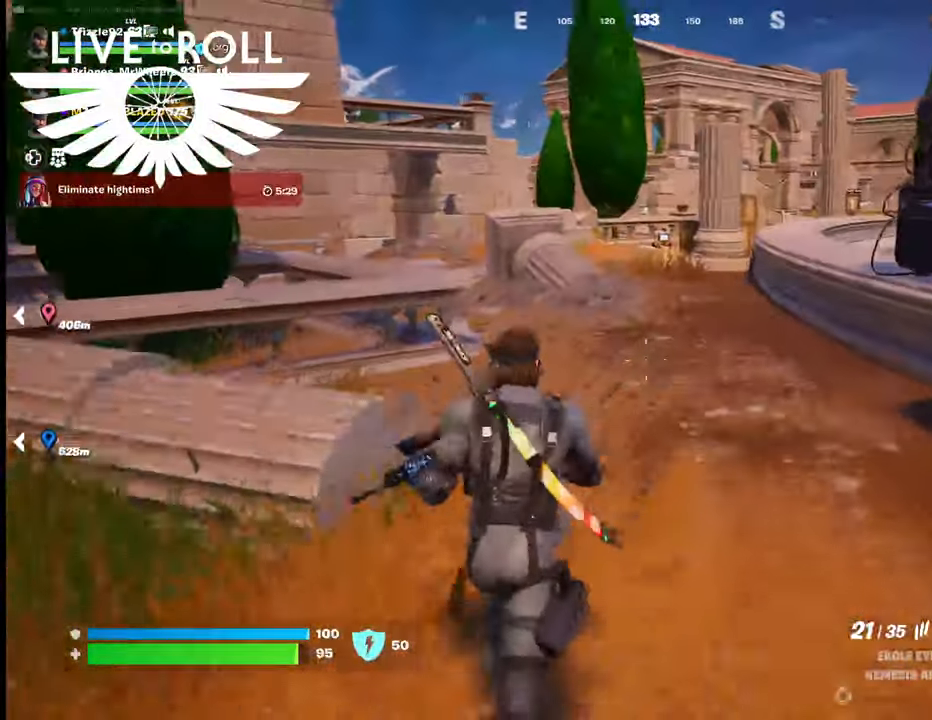
{"buttons": [], "left_stick": "up", "right_stick": "up-right", "events": [[100, "right_stick", "up-right"]]}
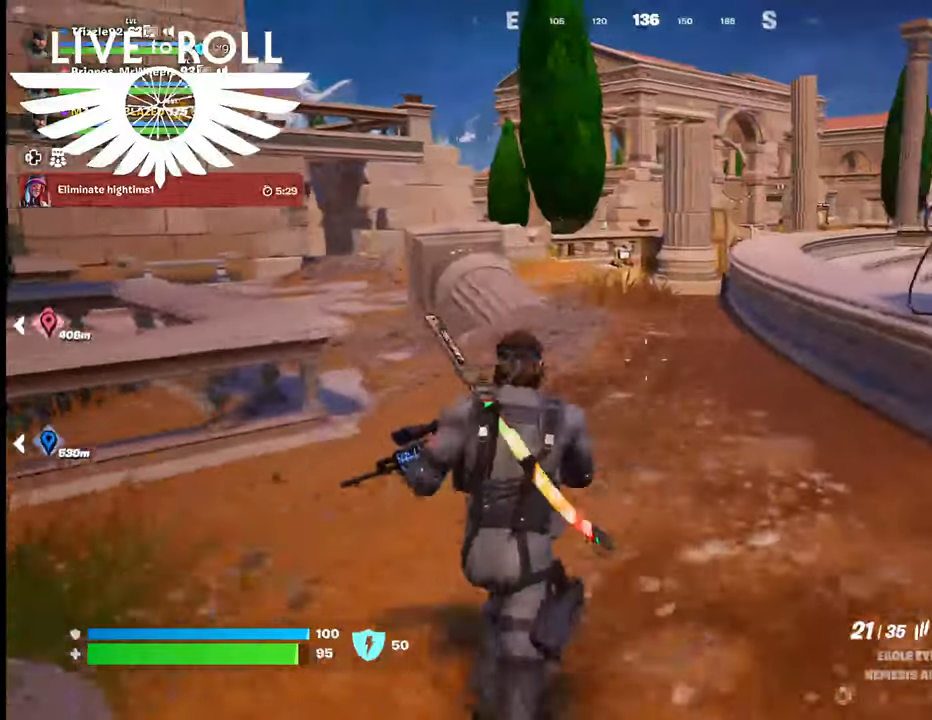
{"buttons": [], "left_stick": "up", "right_stick": "up-right", "events": []}
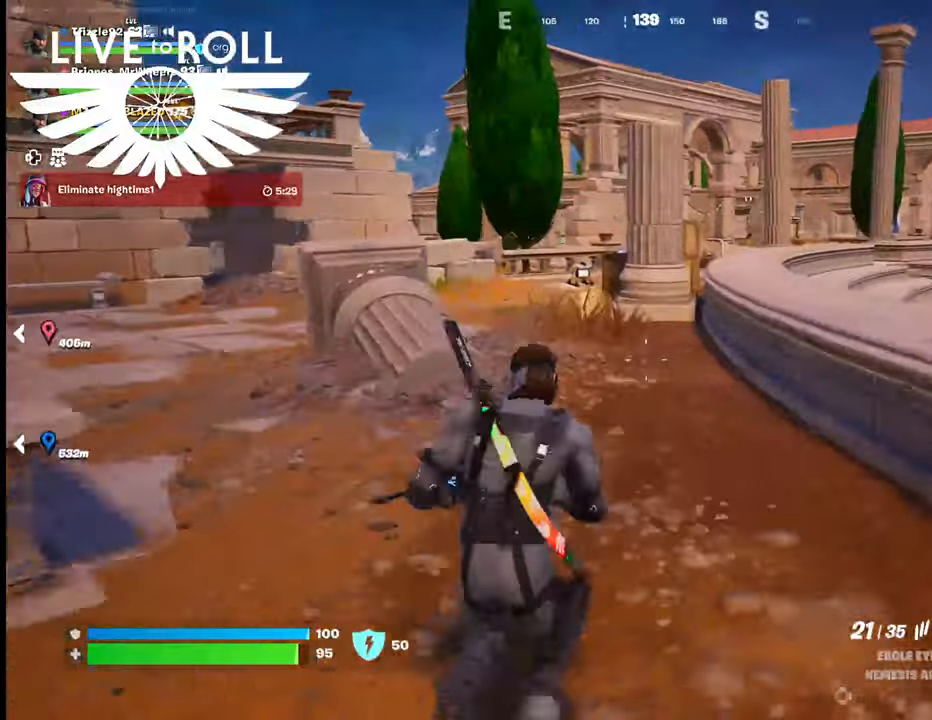
{"buttons": [], "left_stick": "up", "right_stick": "up-right", "events": []}
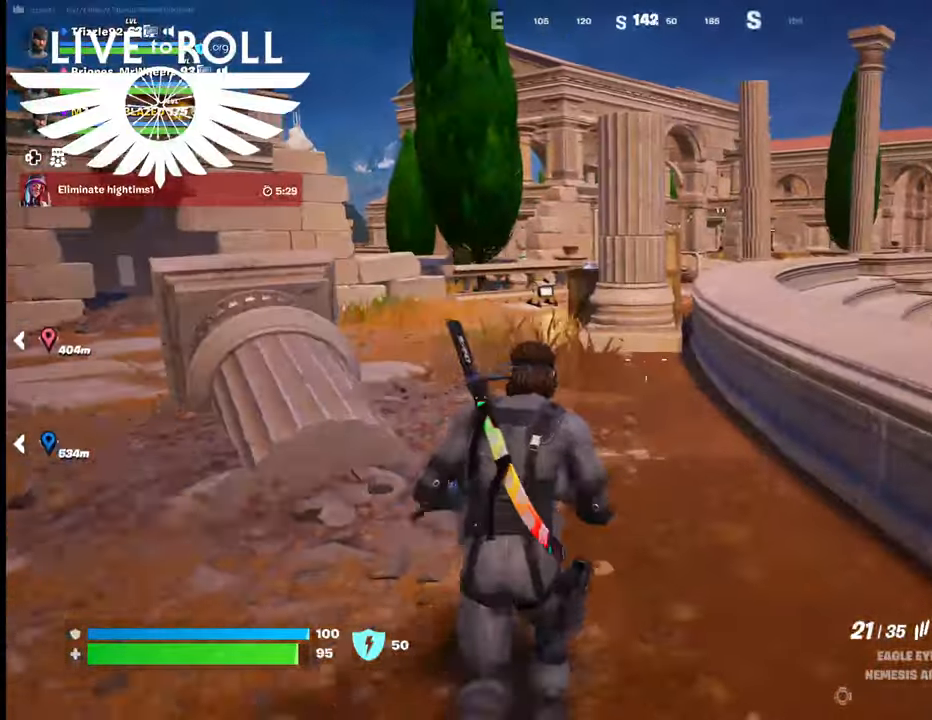
{"buttons": [], "left_stick": "up", "right_stick": "up-right", "events": []}
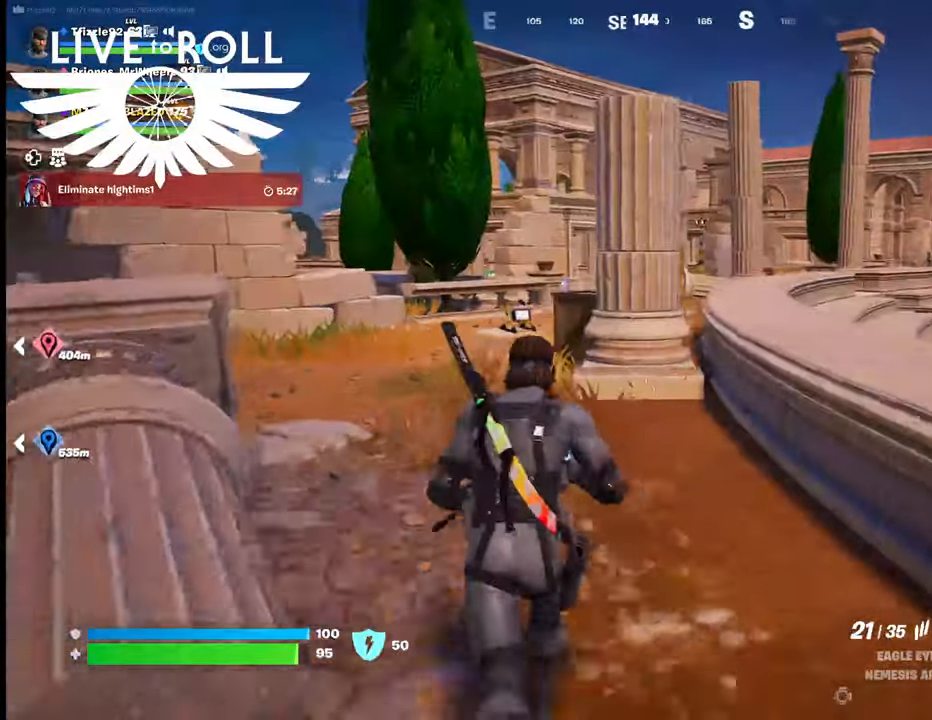
{"buttons": [], "left_stick": "up", "right_stick": "right", "events": [[100, "right_stick", "right"]]}
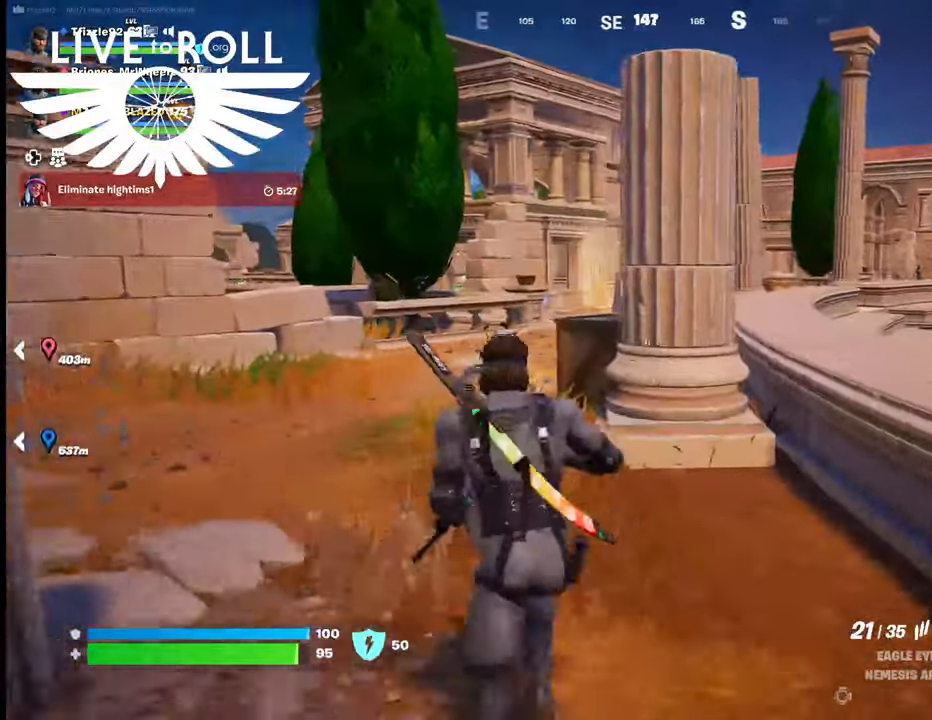
{"buttons": [], "left_stick": "up", "right_stick": "right", "events": []}
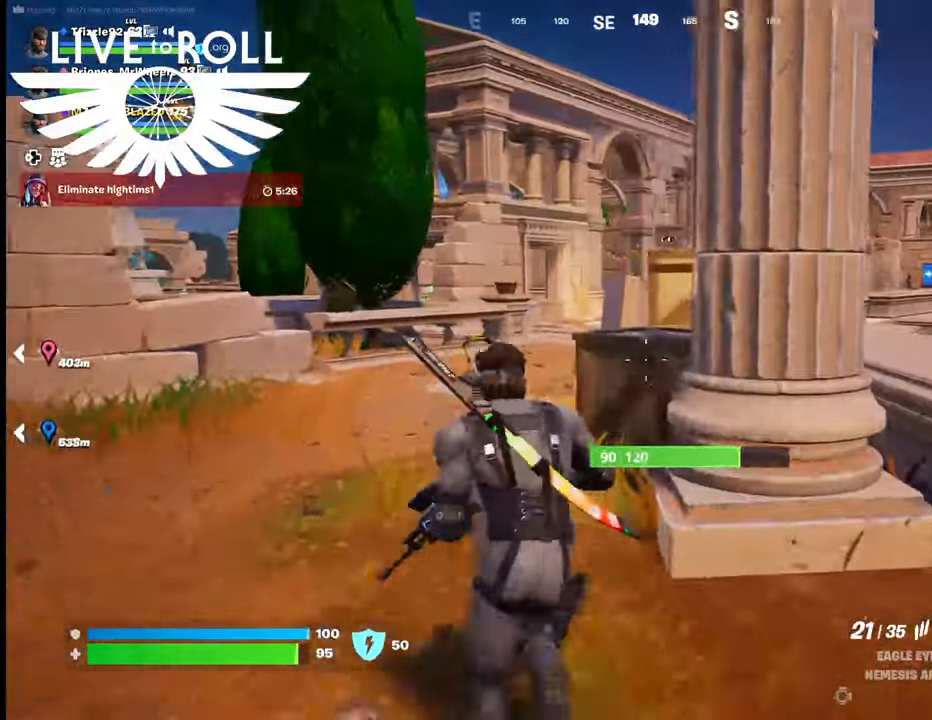
{"buttons": [], "left_stick": "up", "right_stick": "right", "events": []}
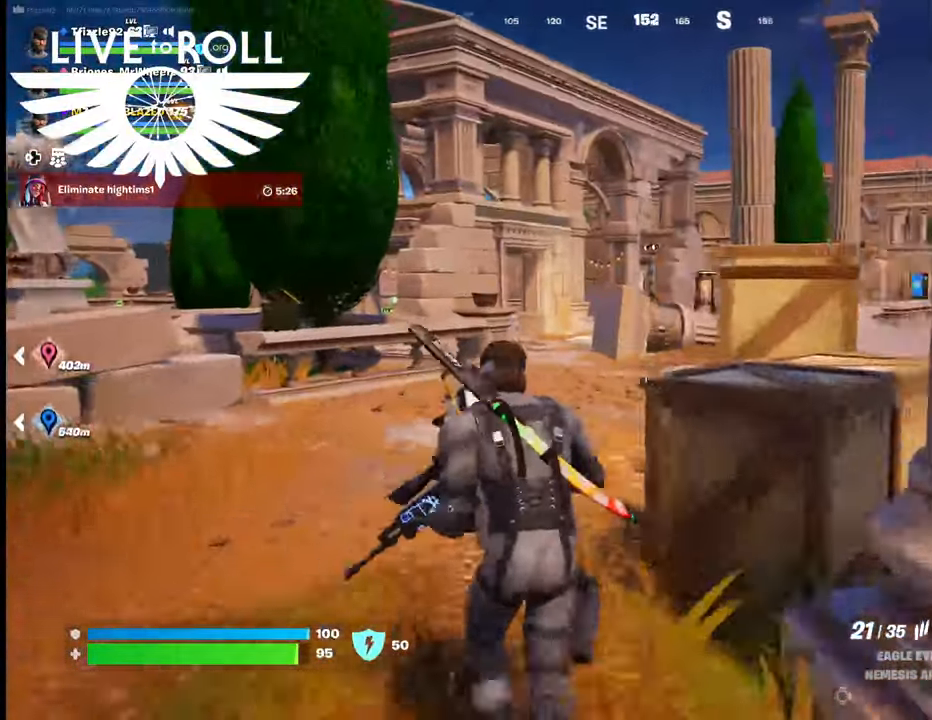
{"buttons": [], "left_stick": "up", "right_stick": "right", "events": []}
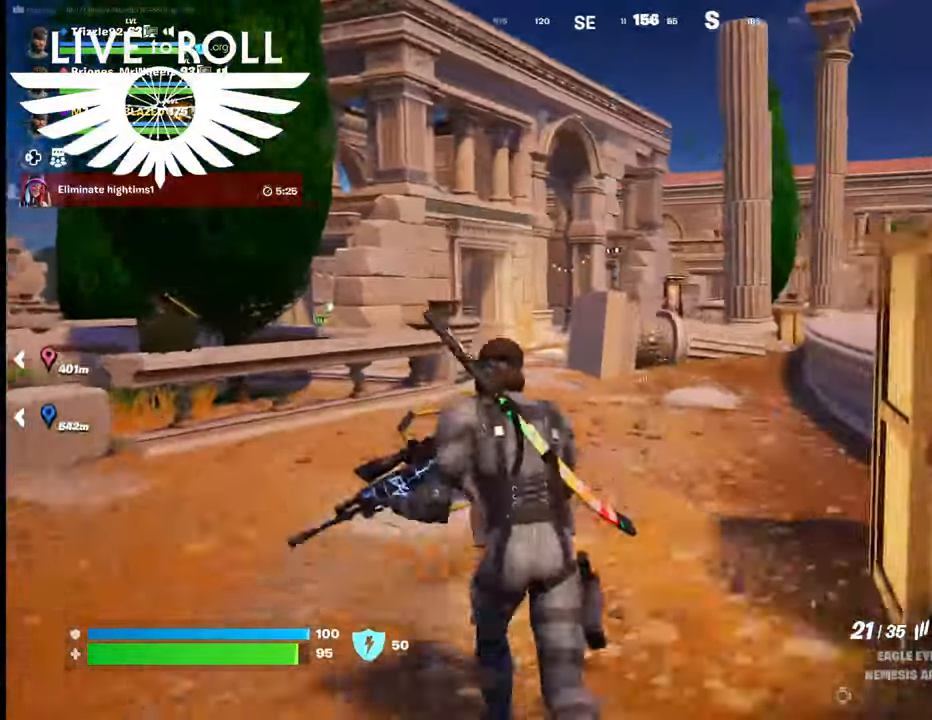
{"buttons": [], "left_stick": "up", "right_stick": "center", "events": [[400, "right_stick", "center"]]}
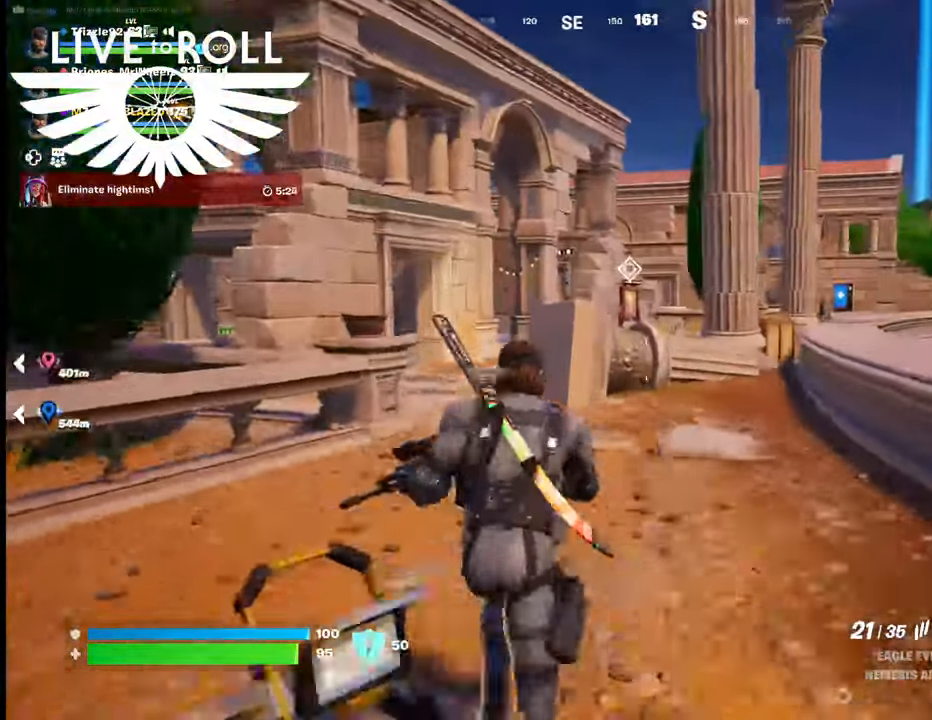
{"buttons": [], "left_stick": "up", "right_stick": "center", "events": []}
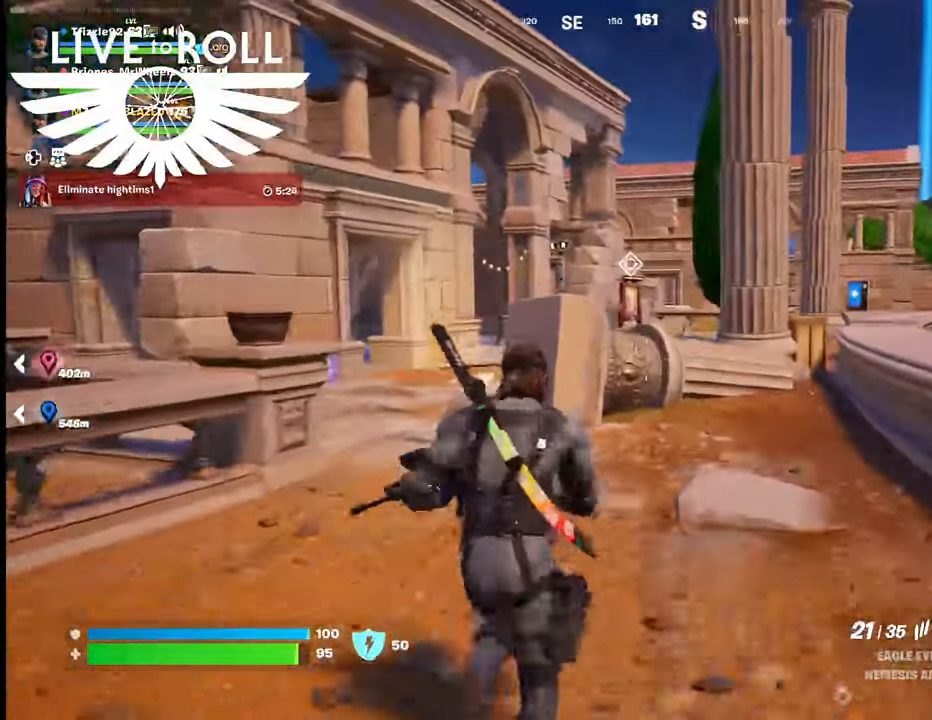
{"buttons": [], "left_stick": "up", "right_stick": "center", "events": []}